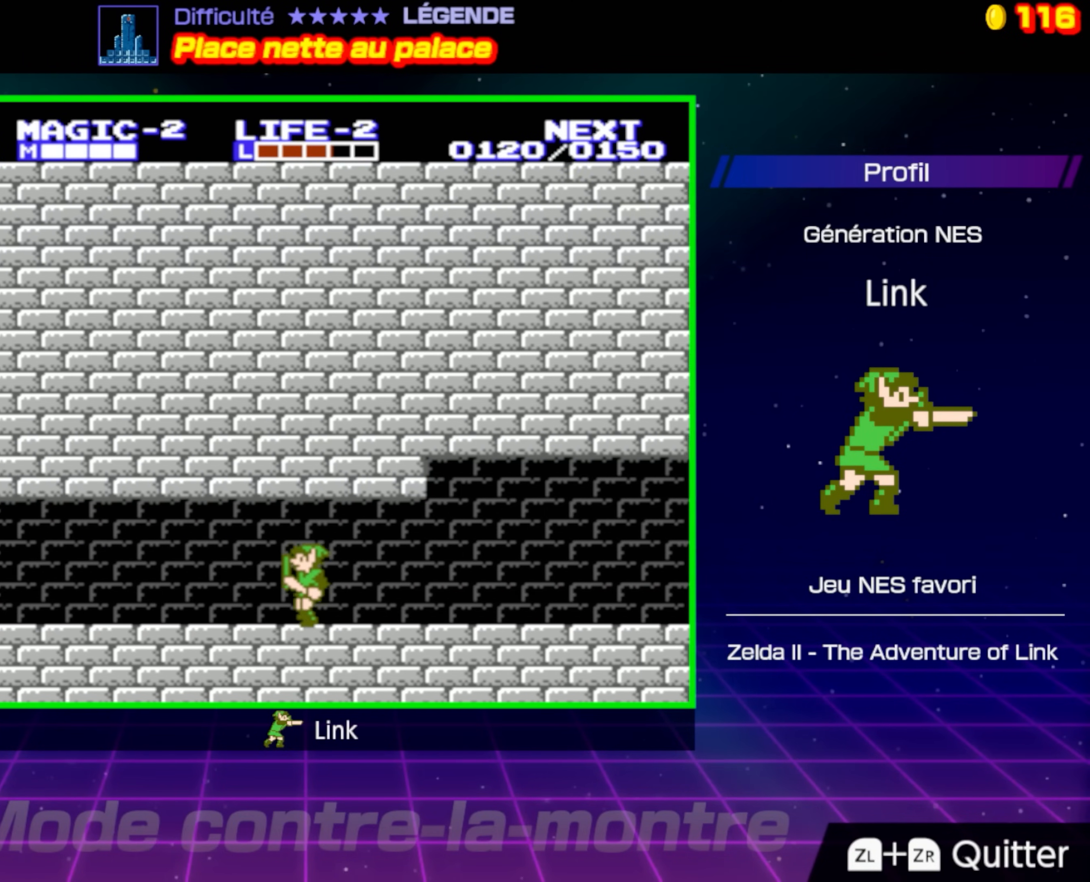
Gameplay with a controller (Nintendo layout); each line is a JSON object with the inputs held at the frame after it. "events" lists button and stick changes between this image and that frame as [ms after this image, input, new state], when the widget could be followed in between. Not read: L3 R3.
{"buttons": ["DPAD_LEFT"], "events": []}
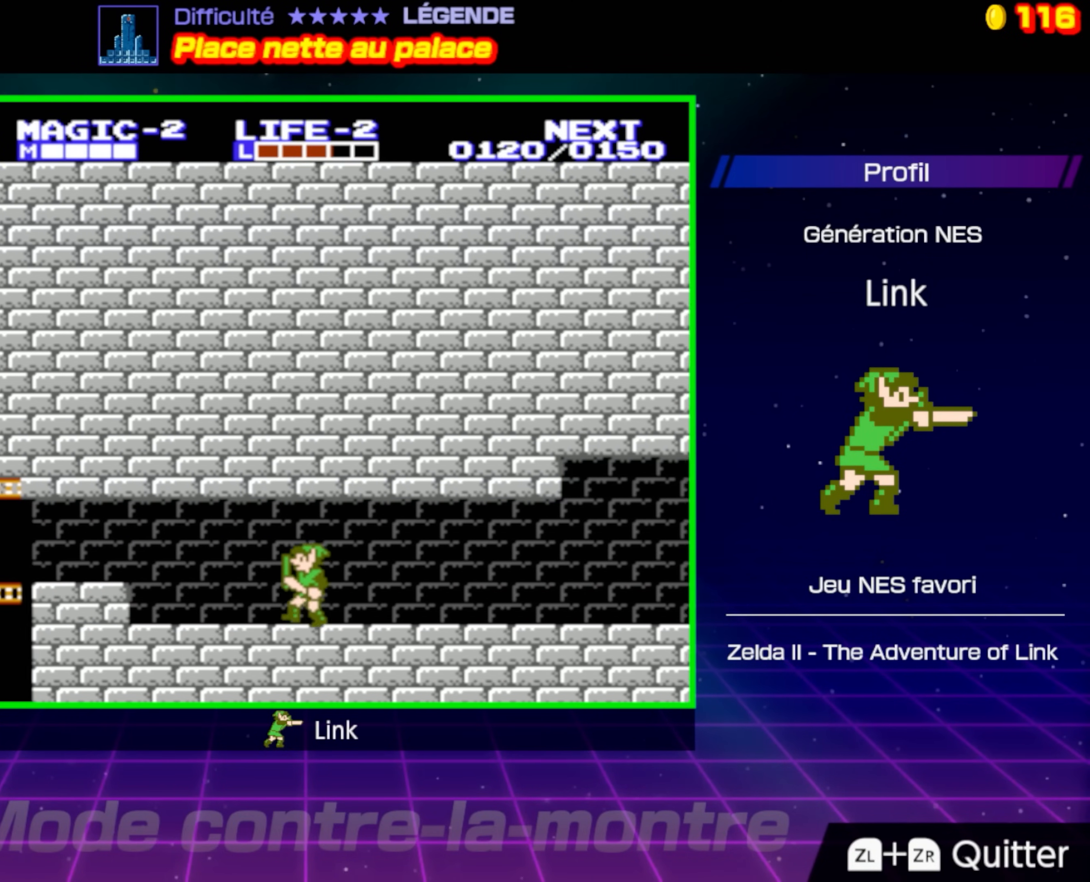
{"buttons": ["A", "DPAD_LEFT"], "events": [[400, "A", "down"]]}
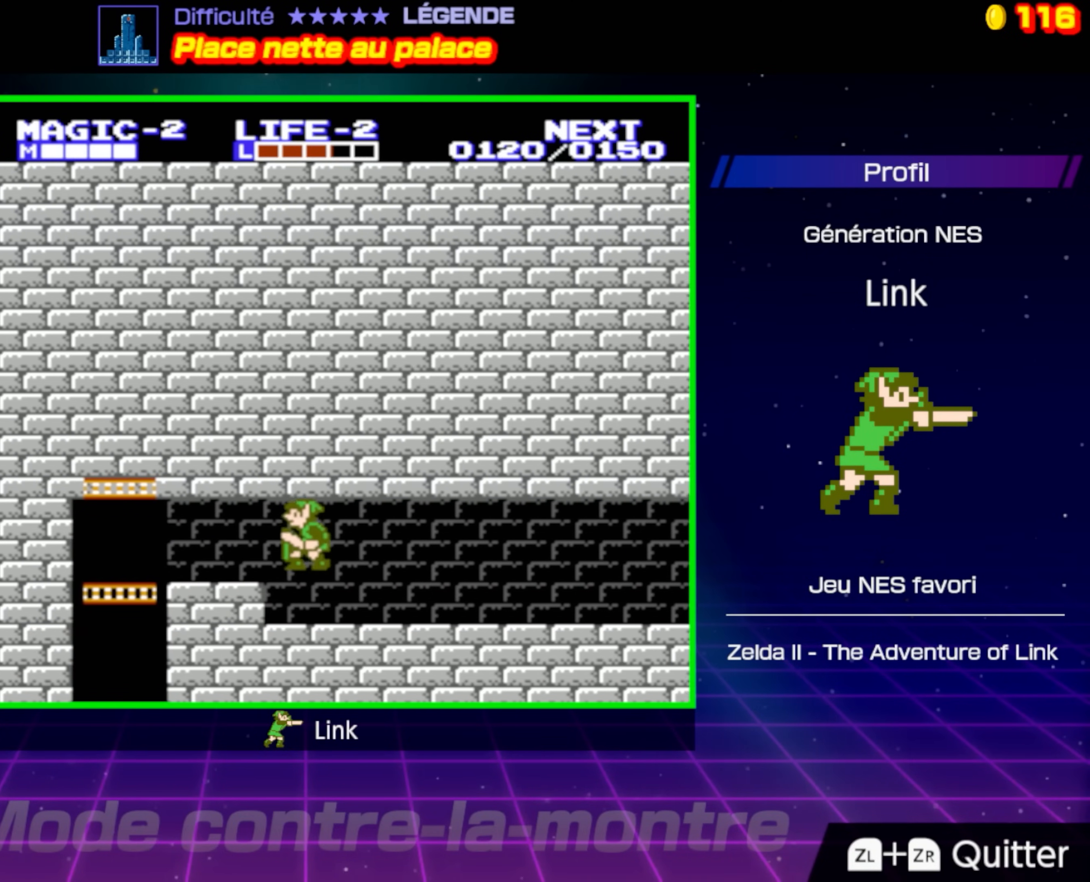
{"buttons": ["DPAD_LEFT"], "events": [[33, "A", "up"]]}
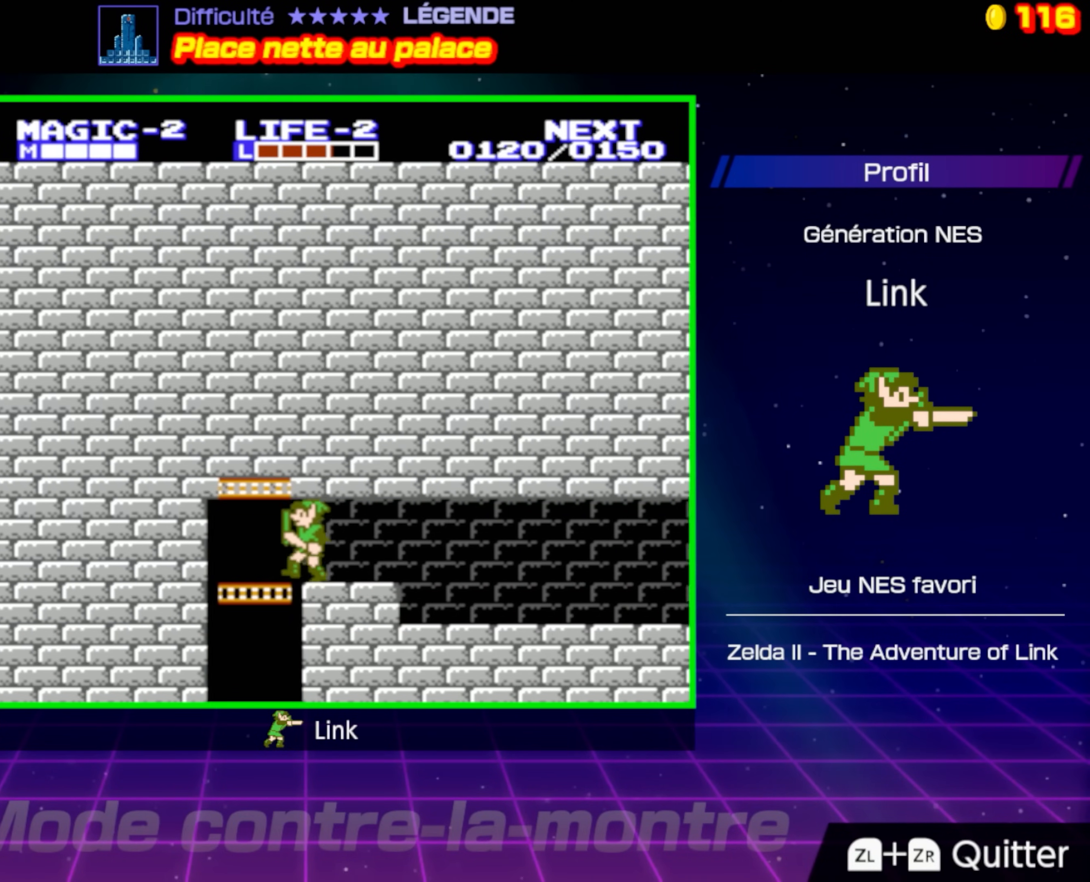
{"buttons": ["DPAD_DOWN"], "events": [[100, "DPAD_DOWN", "down"], [117, "DPAD_LEFT", "up"]]}
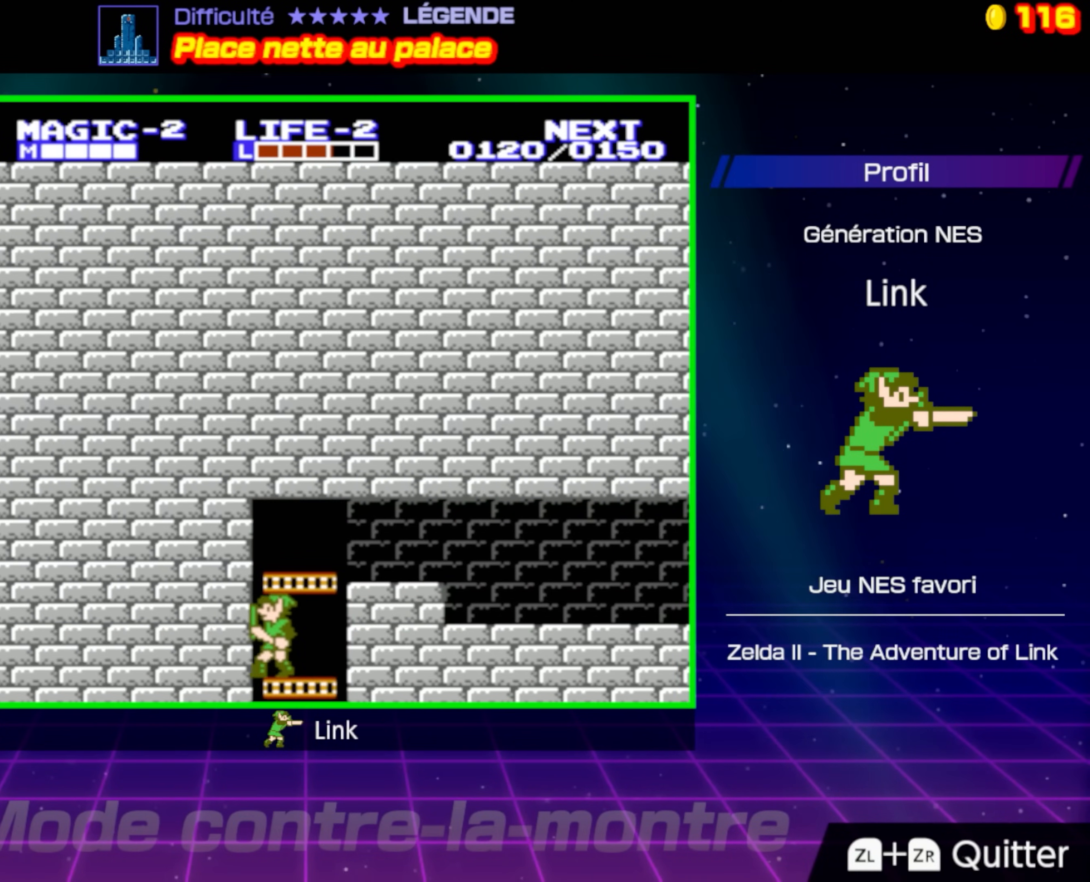
{"buttons": ["DPAD_DOWN"], "events": []}
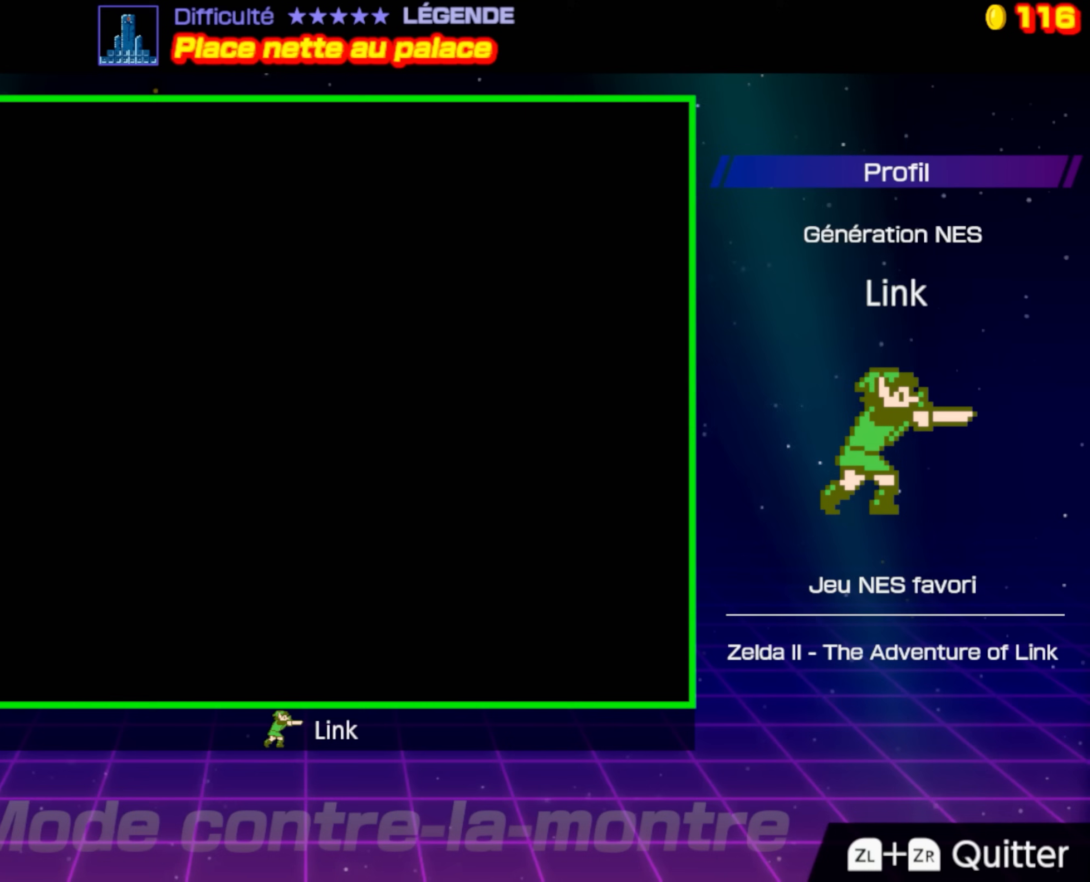
{"buttons": ["DPAD_DOWN"], "events": []}
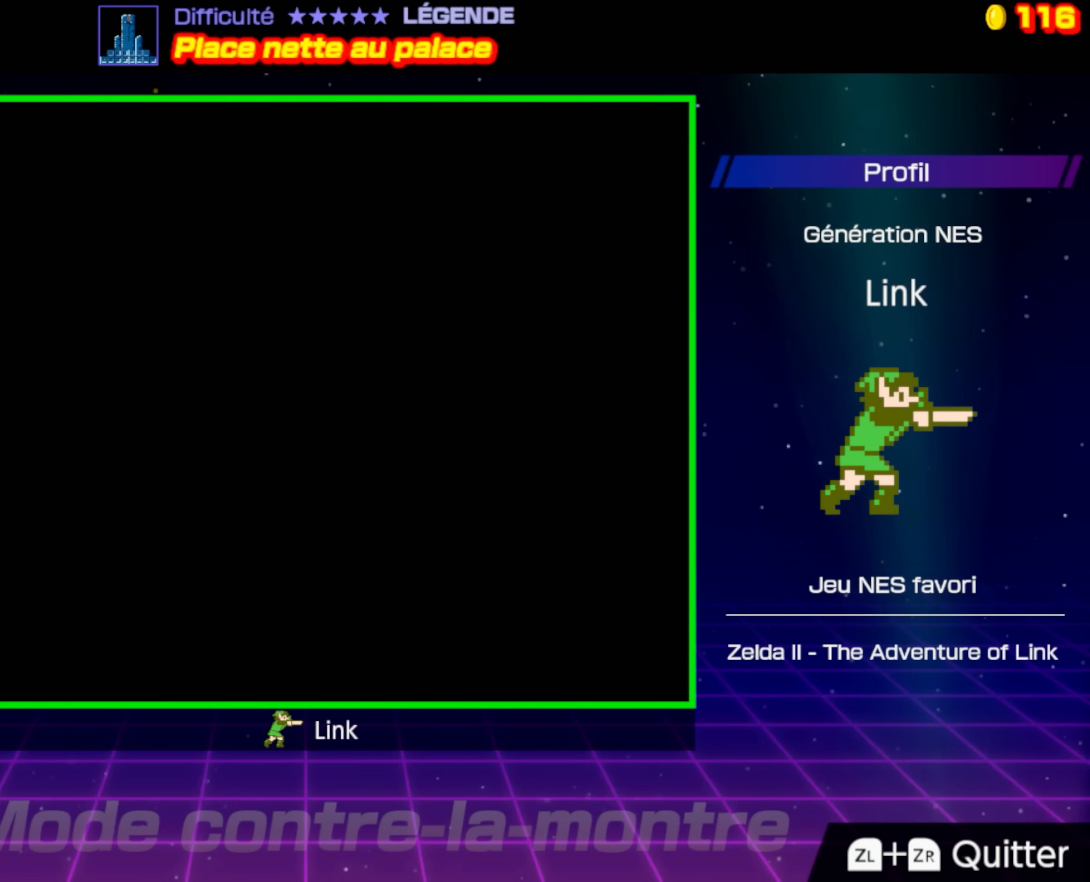
{"buttons": ["DPAD_DOWN"], "events": []}
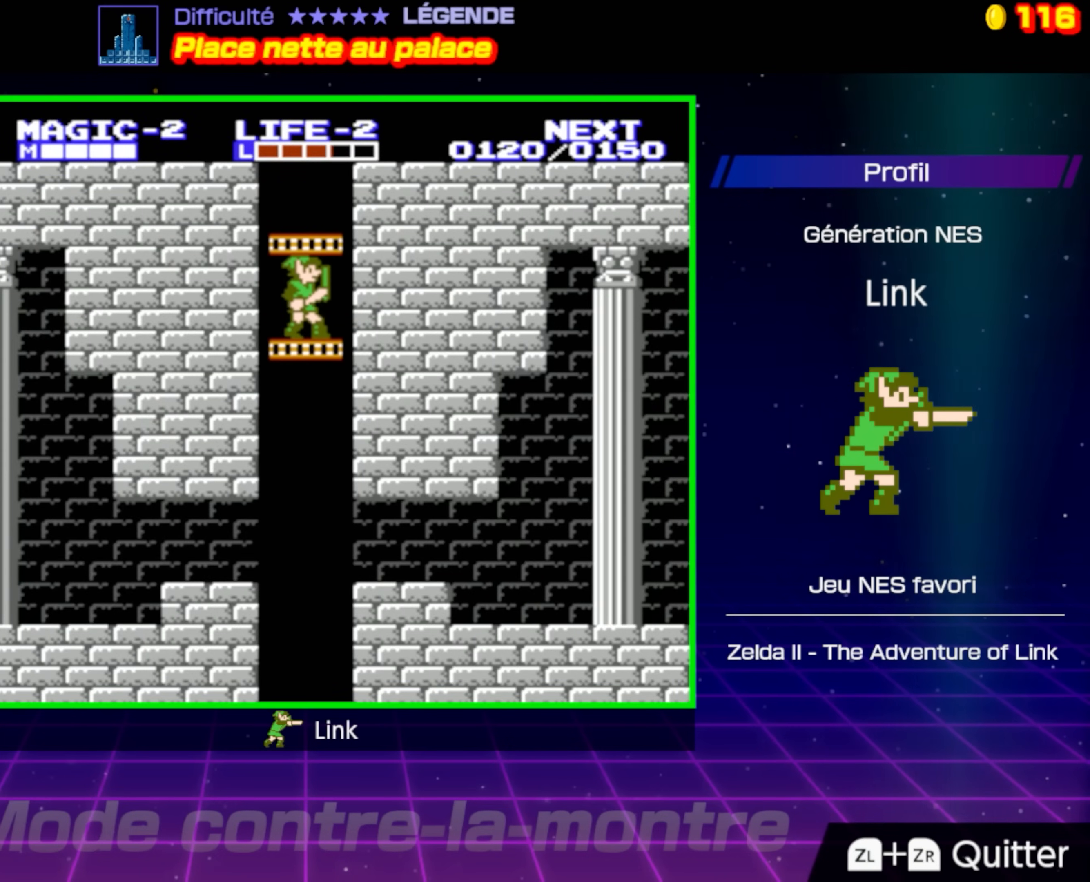
{"buttons": ["DPAD_DOWN"], "events": []}
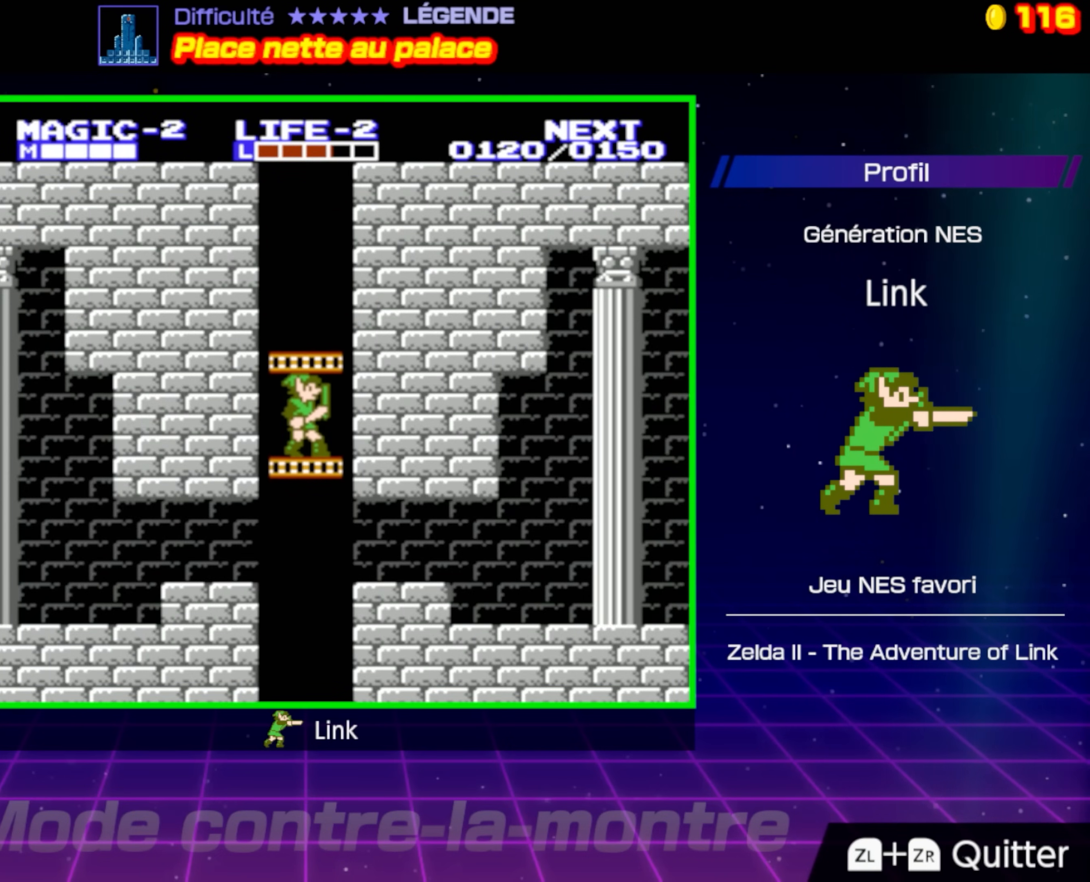
{"buttons": ["DPAD_DOWN"], "events": []}
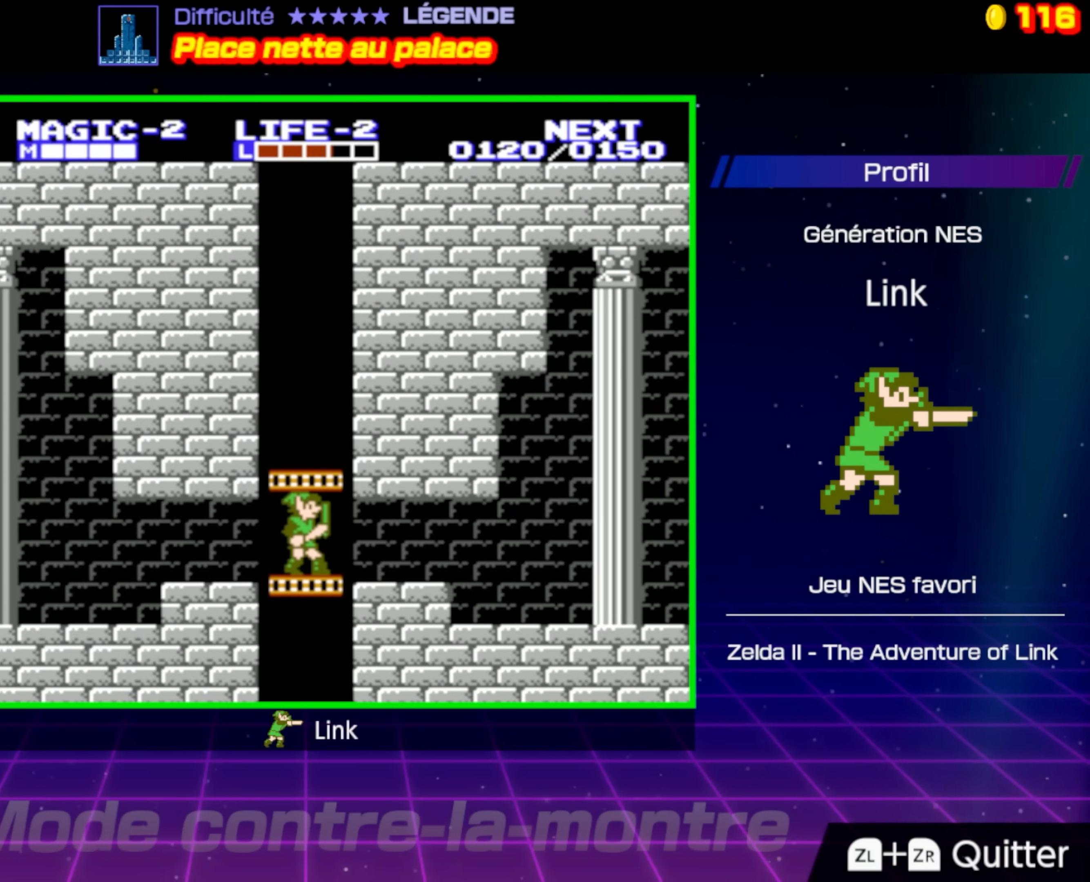
{"buttons": ["DPAD_DOWN"], "events": []}
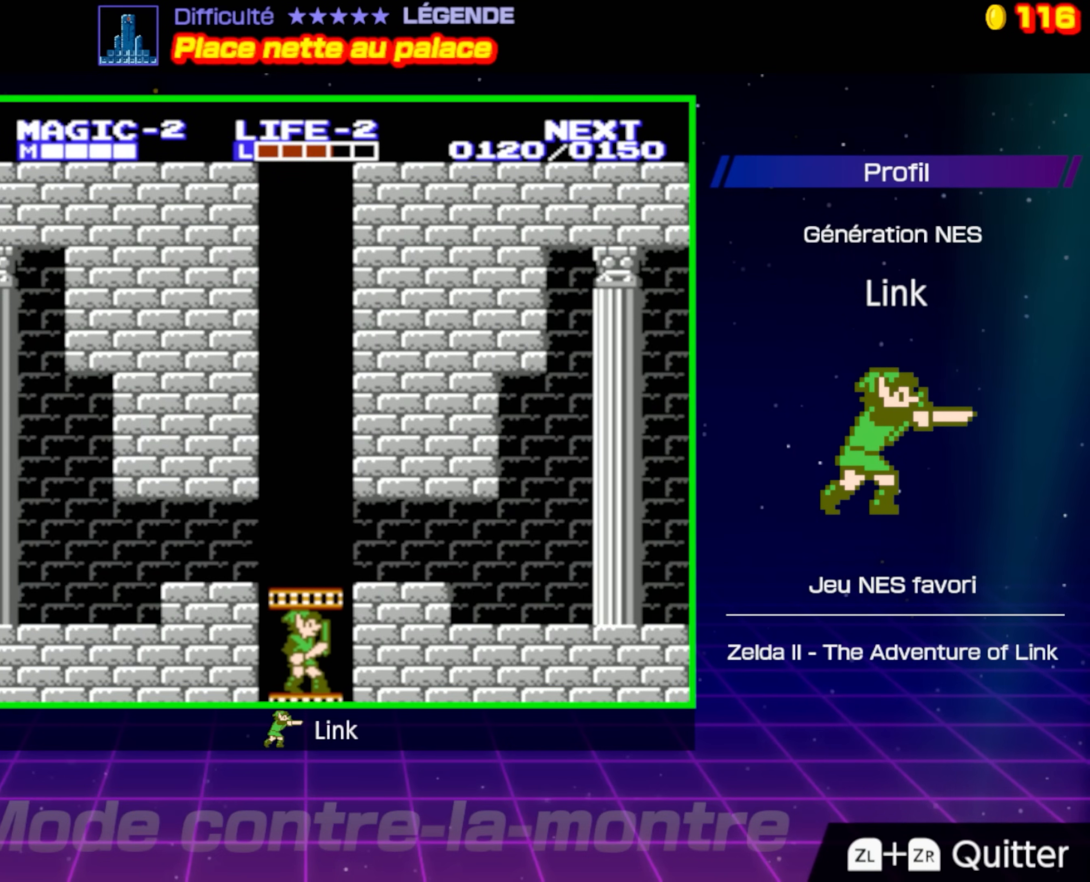
{"buttons": ["DPAD_DOWN"], "events": []}
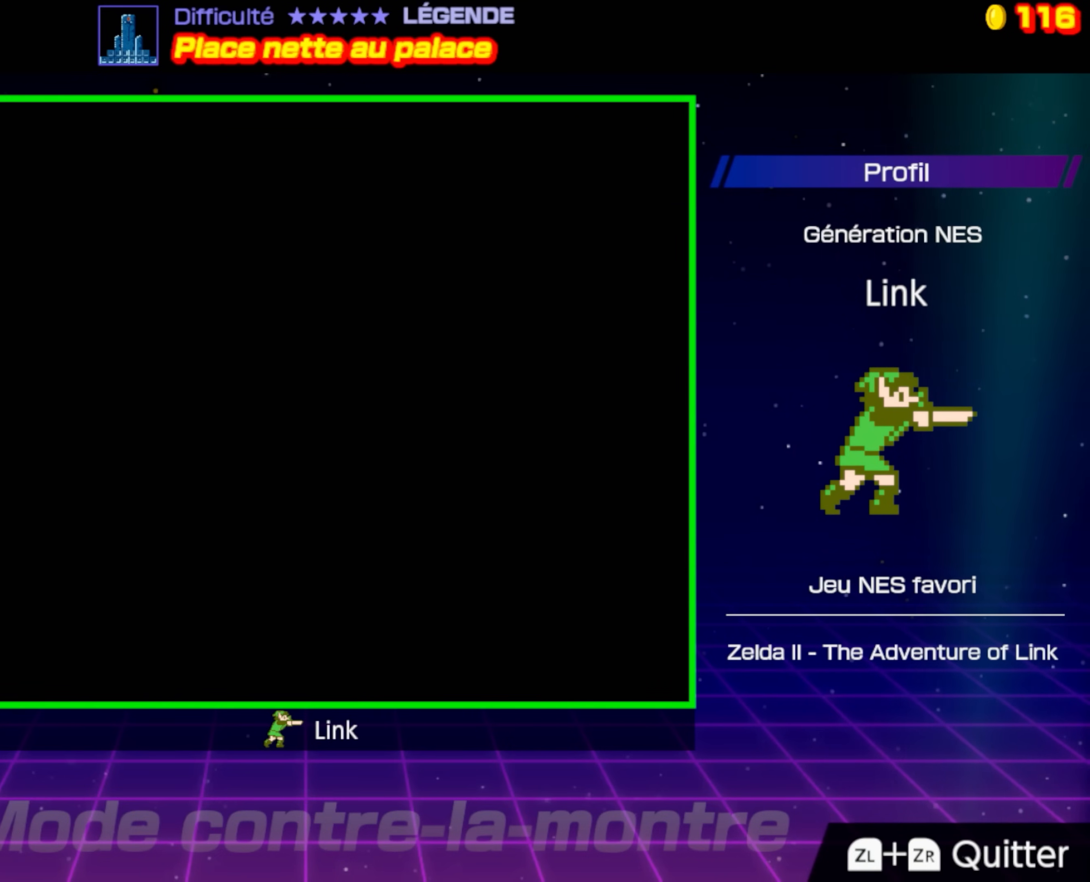
{"buttons": ["DPAD_DOWN"], "events": []}
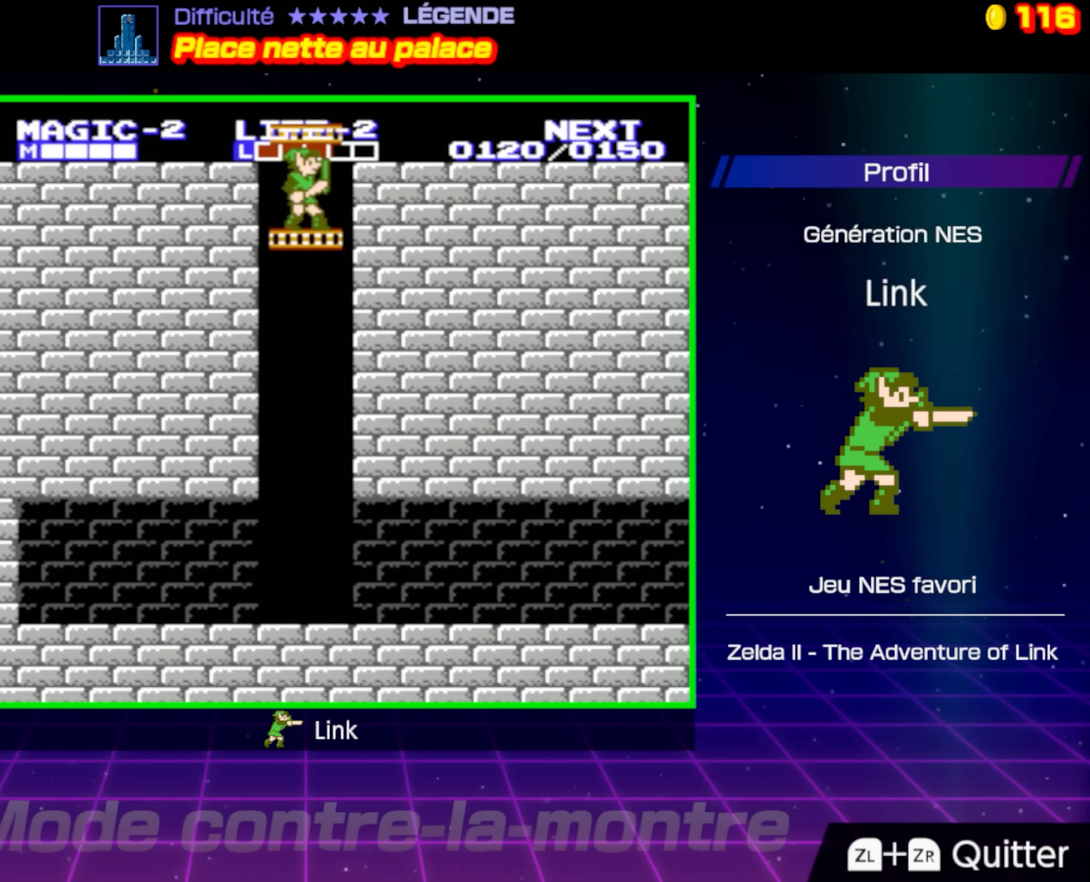
{"buttons": ["DPAD_DOWN"], "events": []}
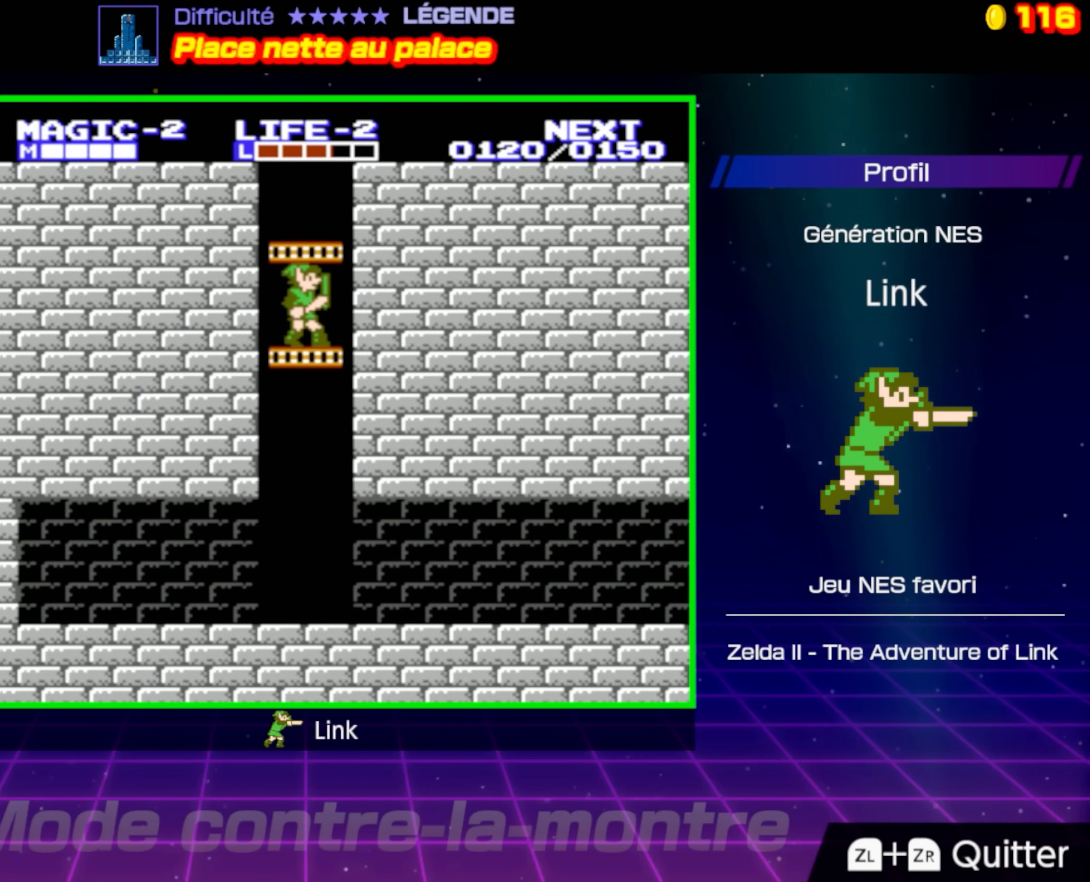
{"buttons": ["DPAD_DOWN", "DPAD_RIGHT"], "events": [[500, "DPAD_RIGHT", "down"]]}
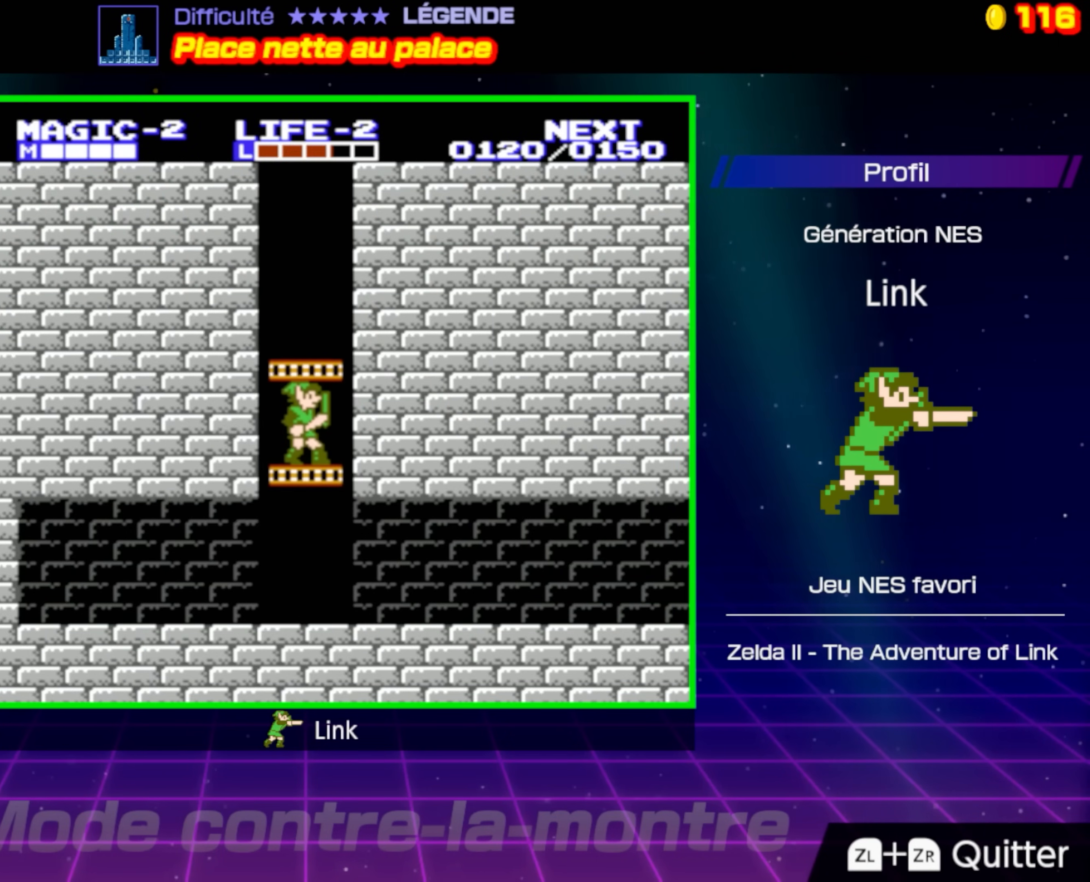
{"buttons": ["DPAD_DOWN", "DPAD_RIGHT"], "events": [[17, "DPAD_RIGHT", "up"], [267, "DPAD_RIGHT", "down"], [350, "DPAD_RIGHT", "up"], [383, "DPAD_RIGHT", "down"]]}
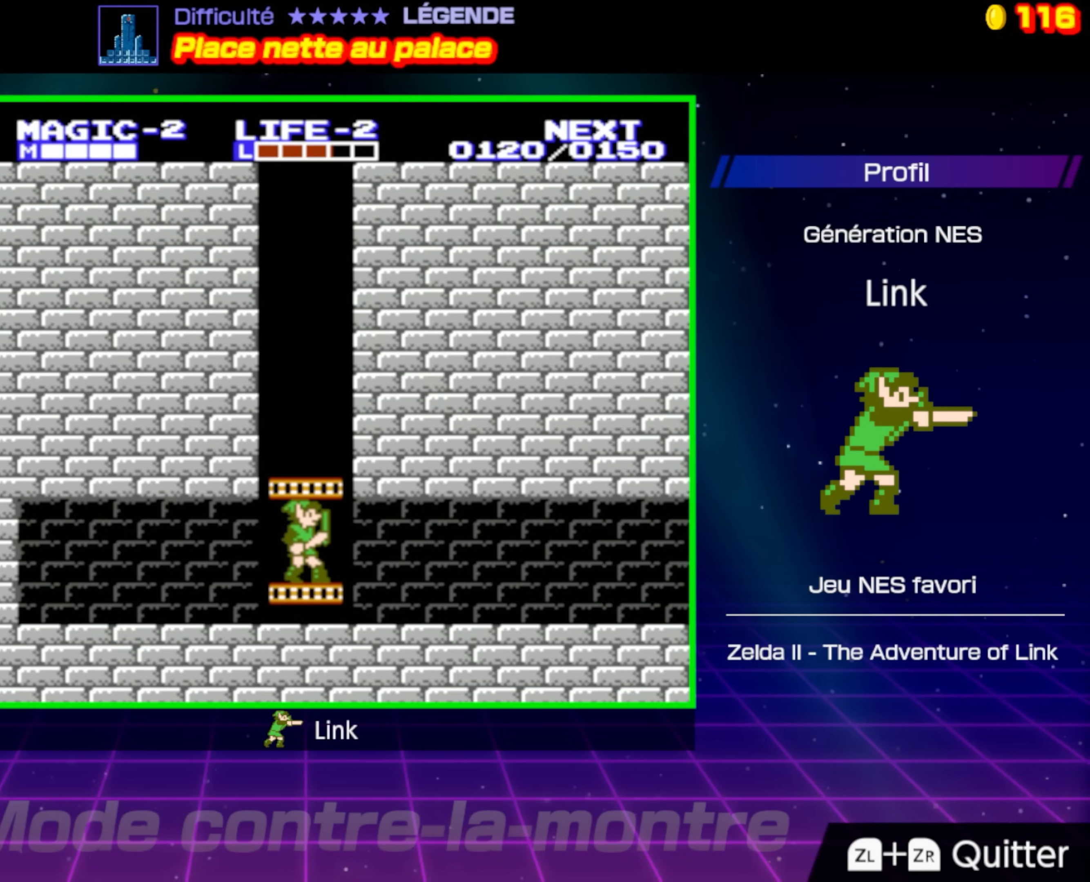
{"buttons": ["DPAD_RIGHT"], "events": [[167, "DPAD_DOWN", "up"]]}
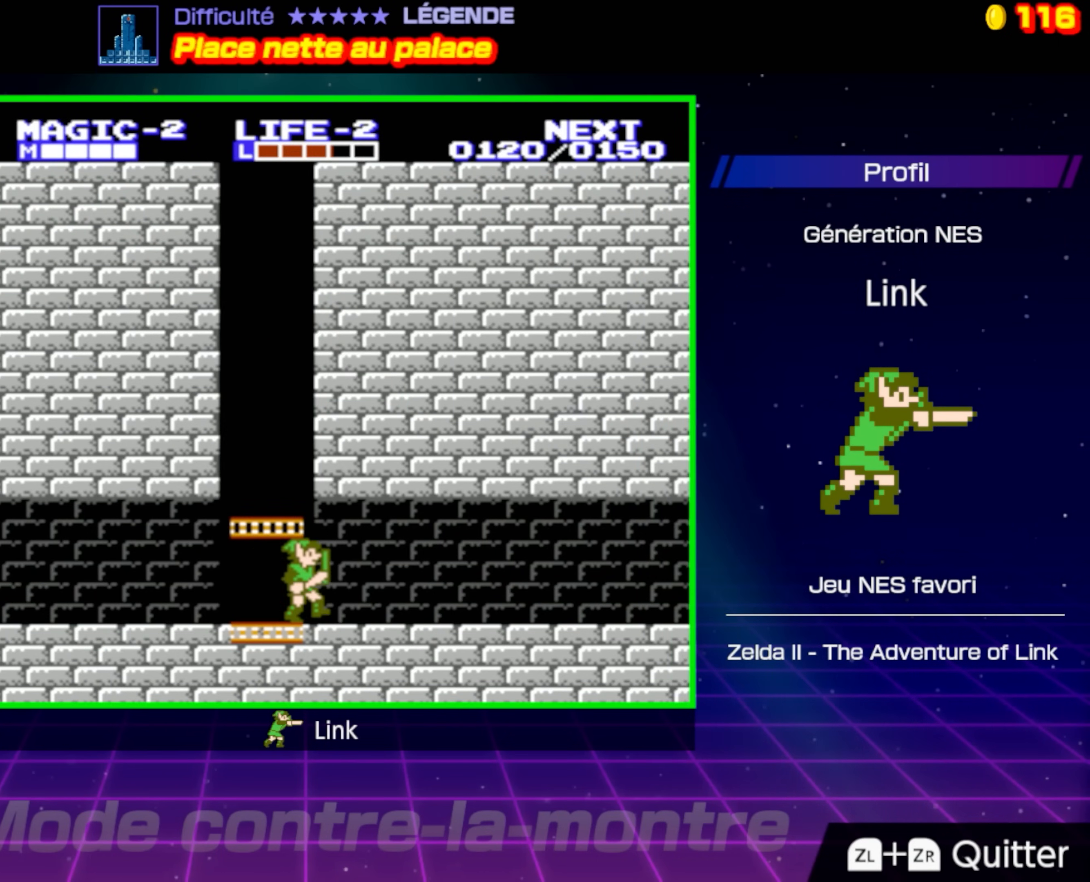
{"buttons": ["DPAD_RIGHT"], "events": []}
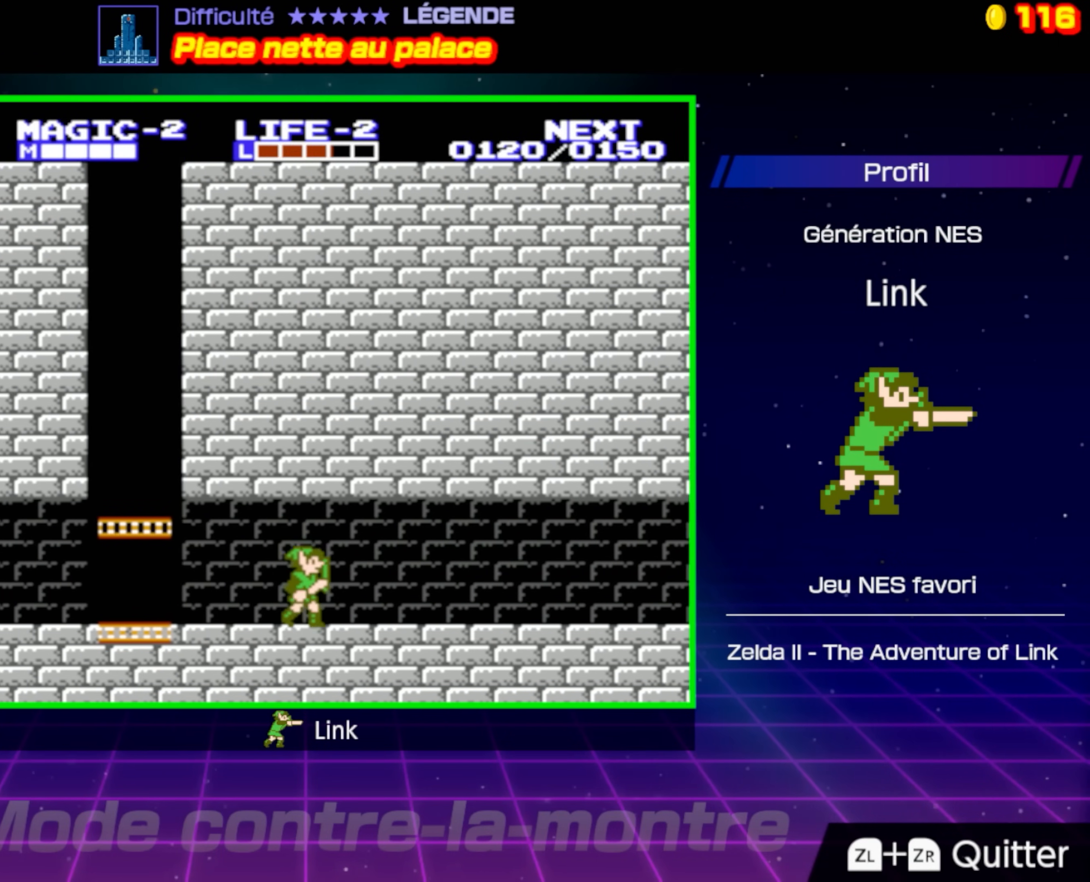
{"buttons": ["DPAD_RIGHT"], "events": []}
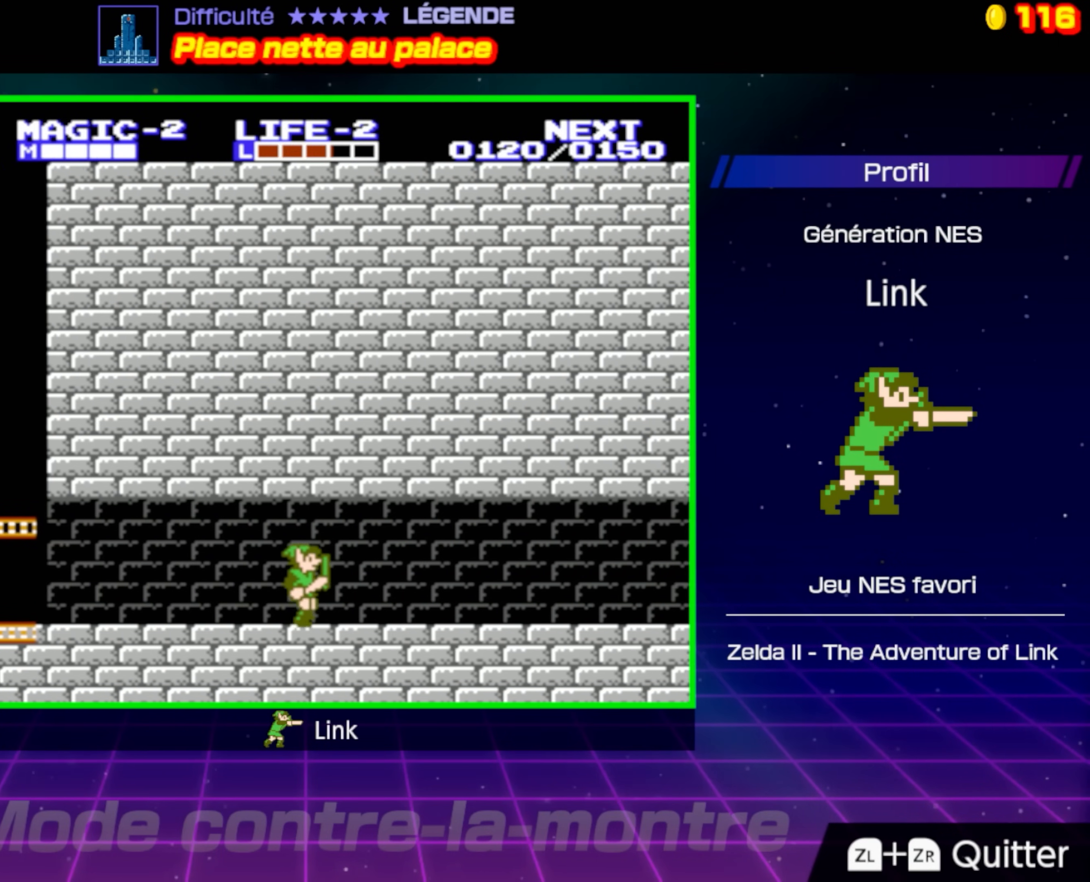
{"buttons": ["DPAD_RIGHT"], "events": []}
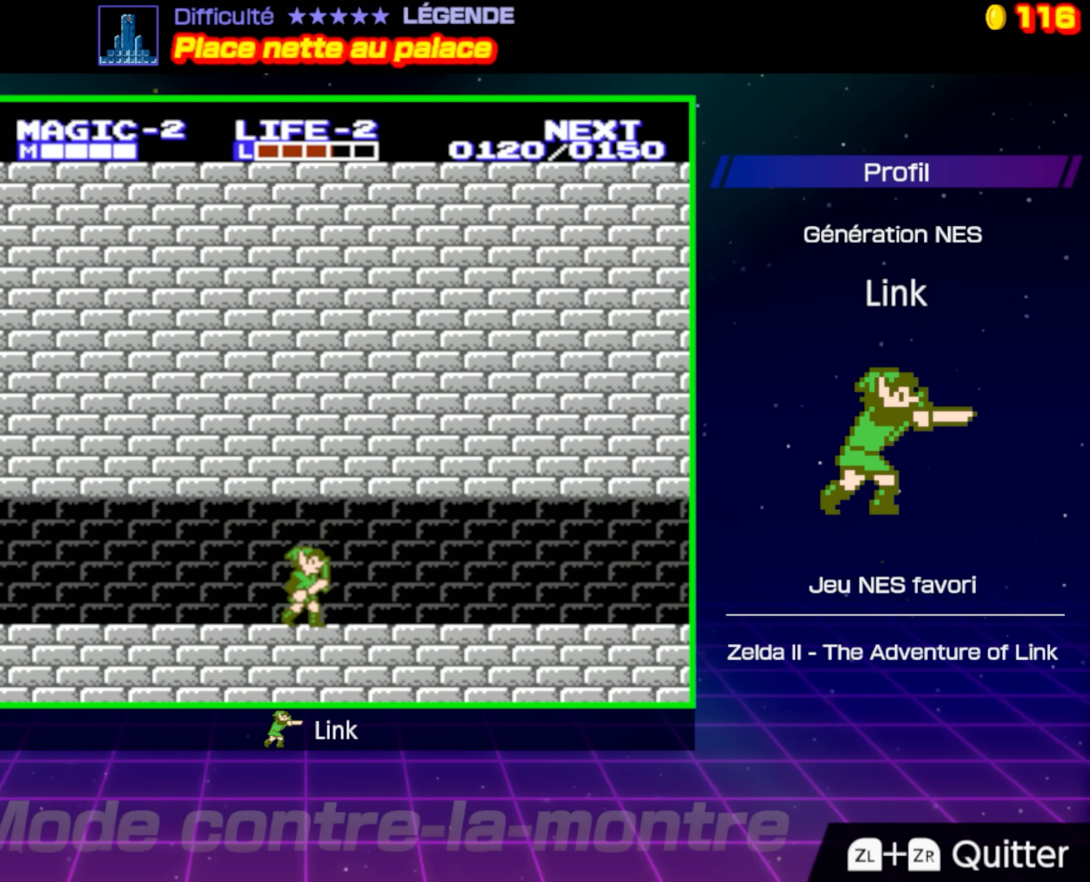
{"buttons": ["DPAD_RIGHT"], "events": []}
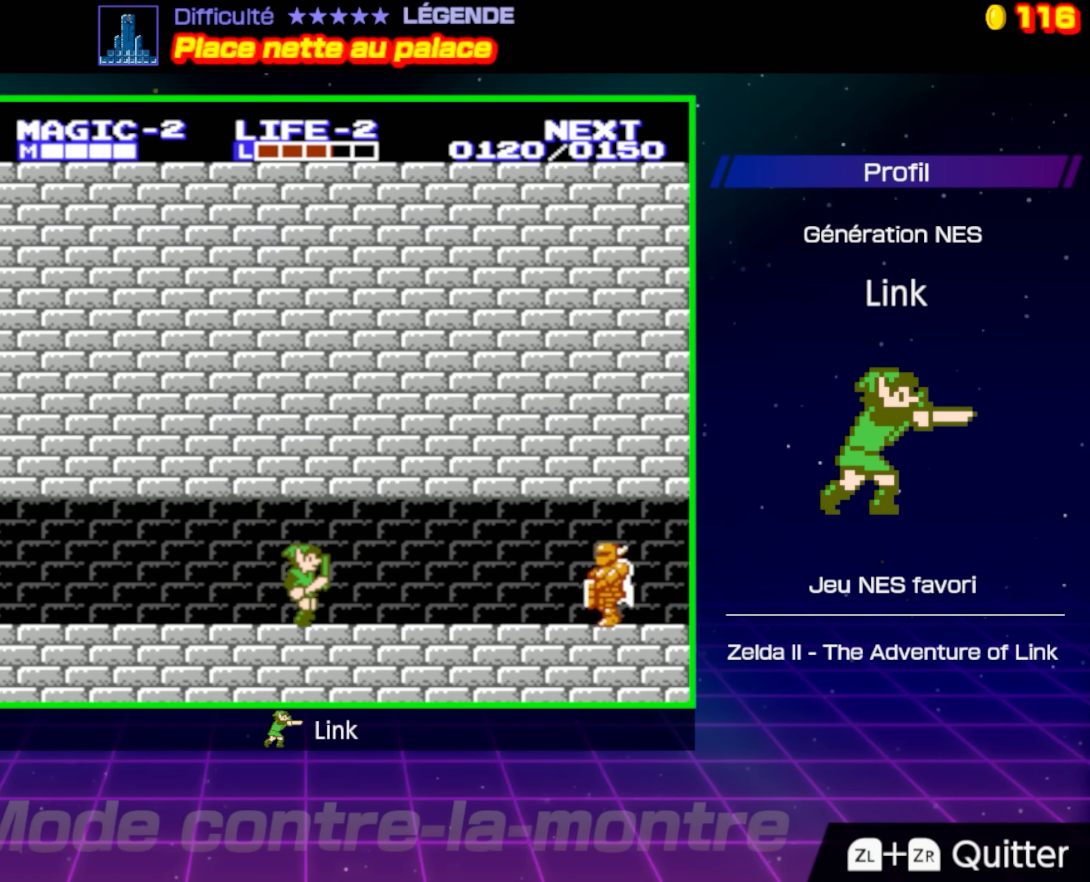
{"buttons": ["DPAD_RIGHT"], "events": [[367, "A", "down"], [467, "A", "up"]]}
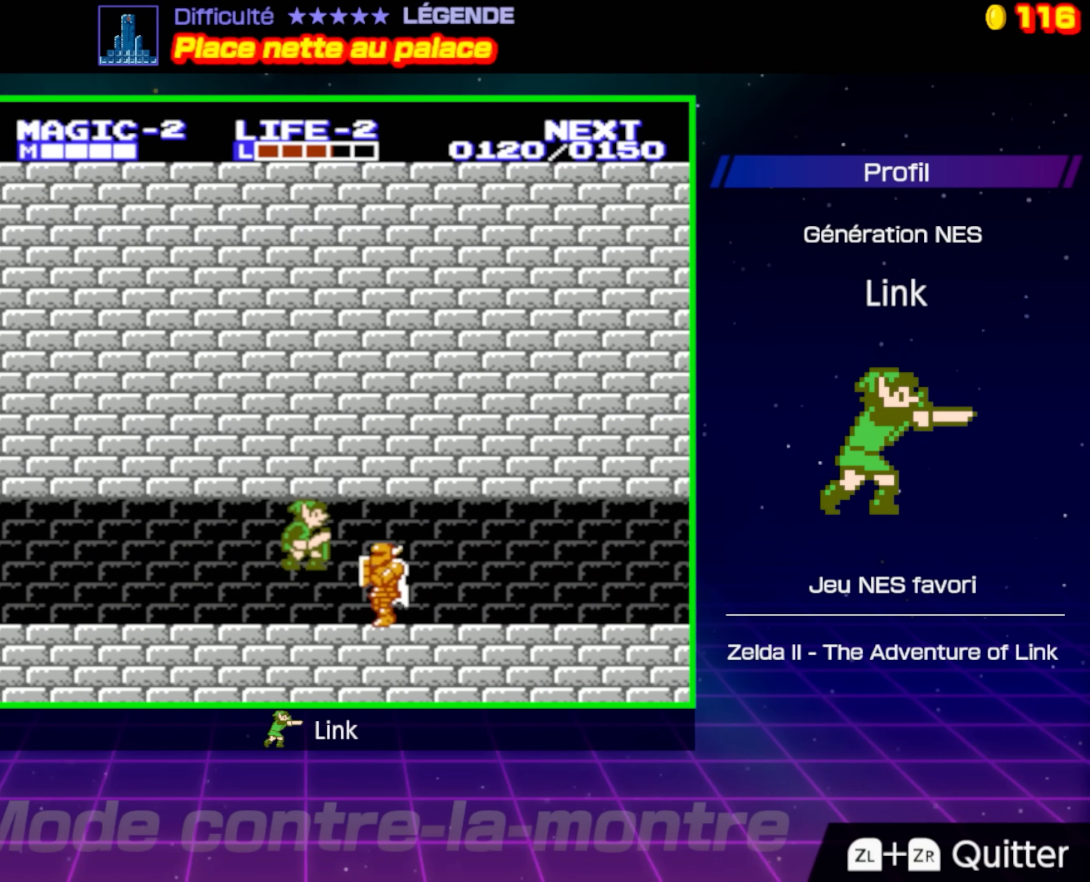
{"buttons": ["DPAD_RIGHT"], "events": [[50, "B", "down"], [417, "B", "up"]]}
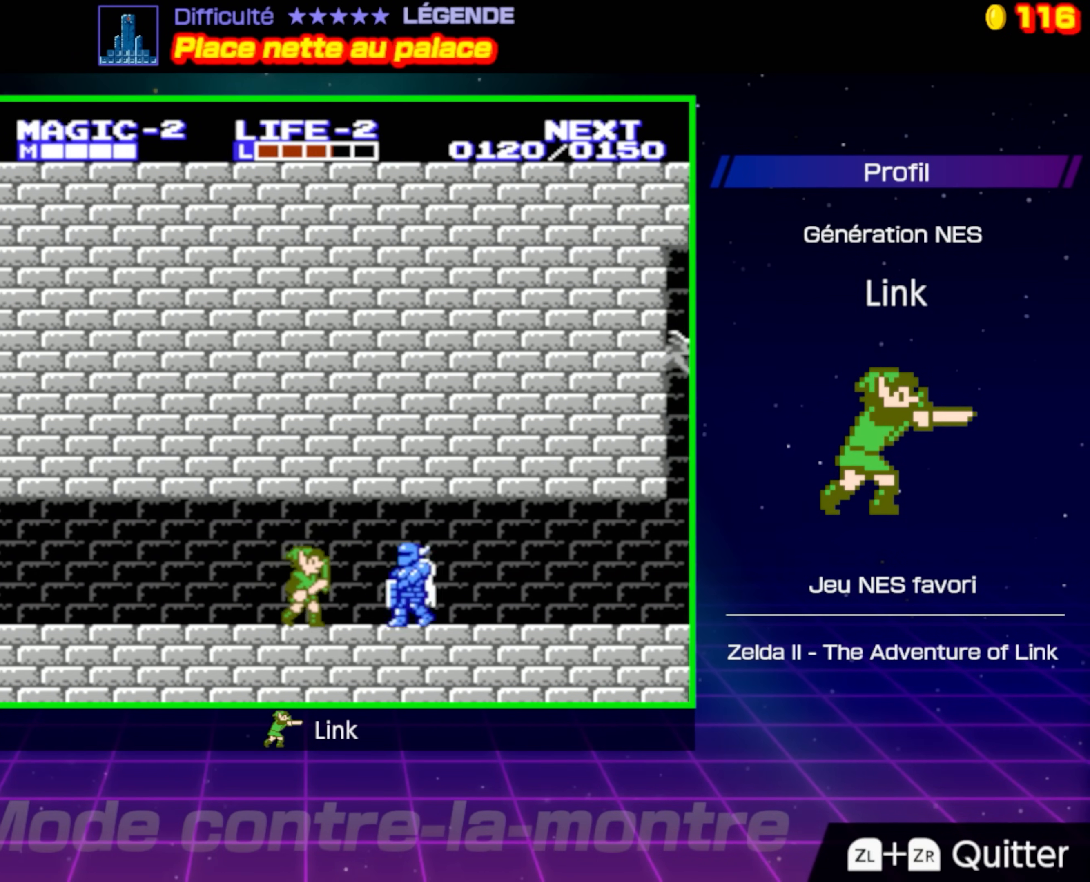
{"buttons": ["B", "DPAD_RIGHT"], "events": [[67, "A", "down"], [183, "A", "up"], [233, "B", "down"]]}
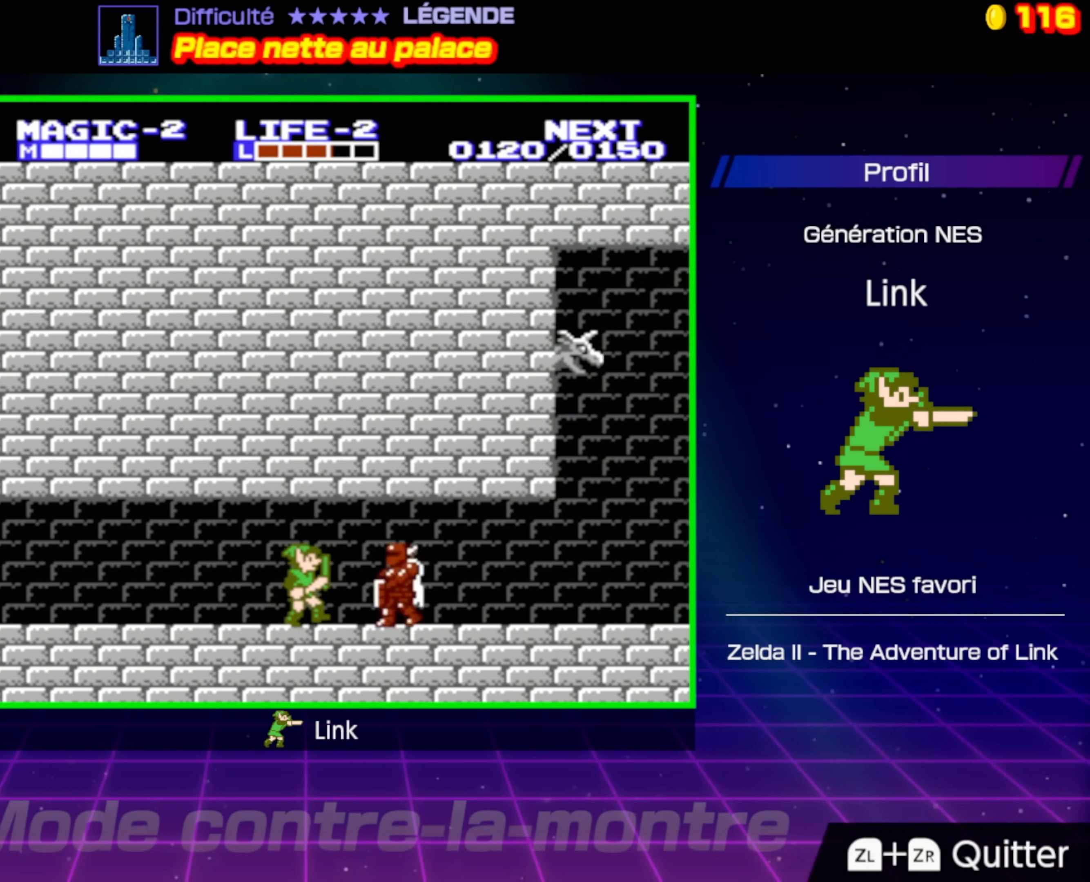
{"buttons": ["B", "DPAD_RIGHT"], "events": [[50, "B", "up"], [217, "A", "down"], [333, "A", "up"], [383, "B", "down"]]}
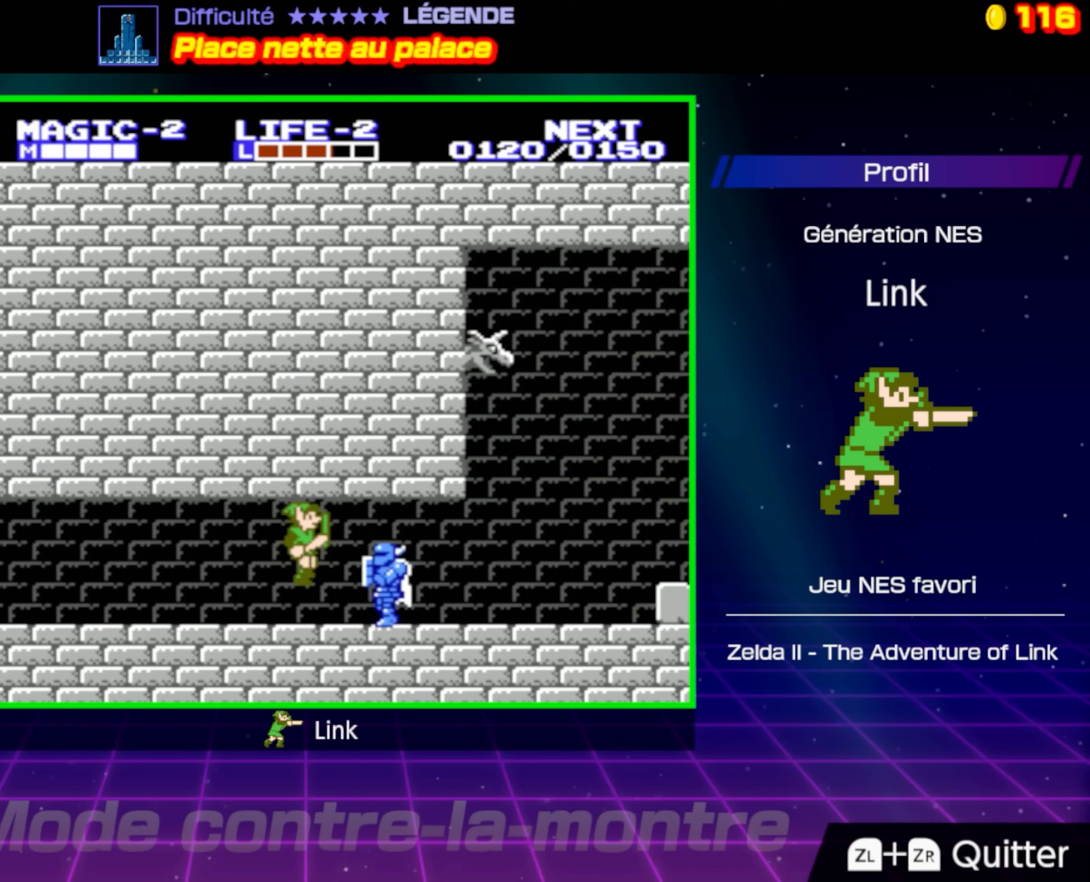
{"buttons": ["A", "DPAD_RIGHT"], "events": [[150, "B", "up"], [417, "A", "down"]]}
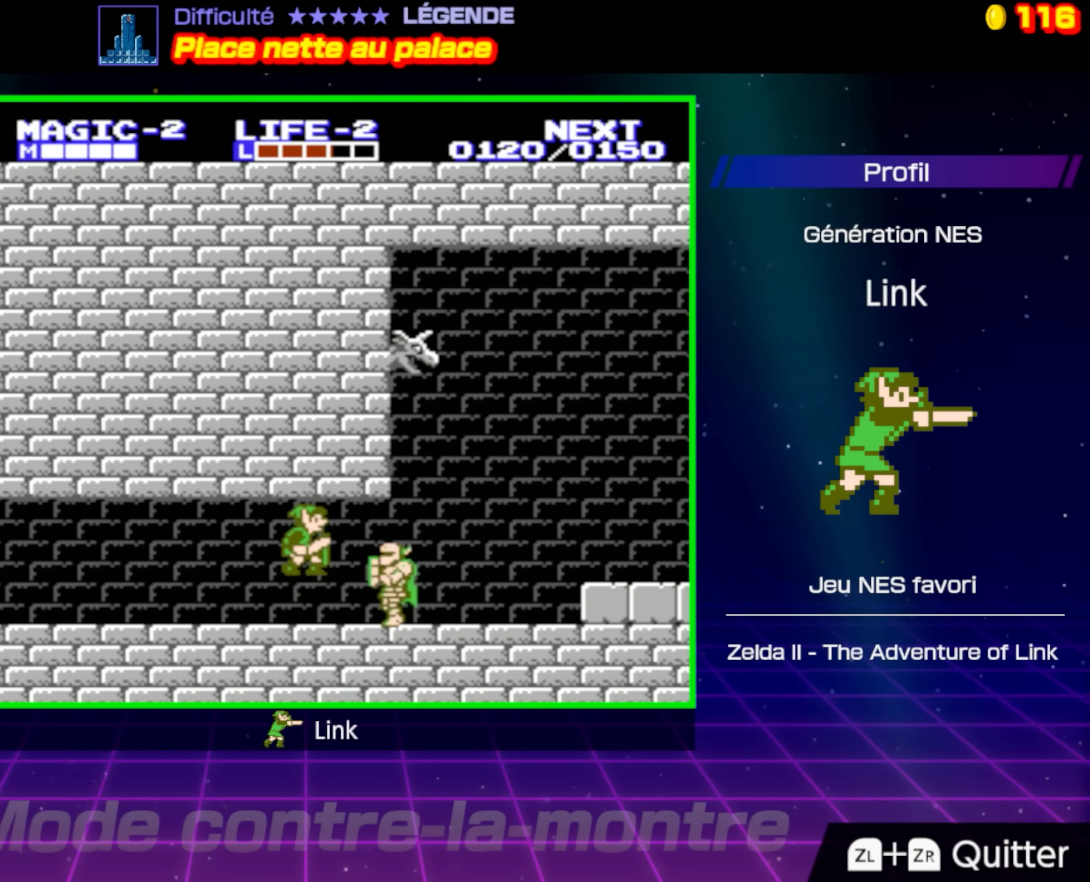
{"buttons": ["DPAD_RIGHT"], "events": [[17, "A", "up"], [100, "B", "down"], [383, "B", "up"]]}
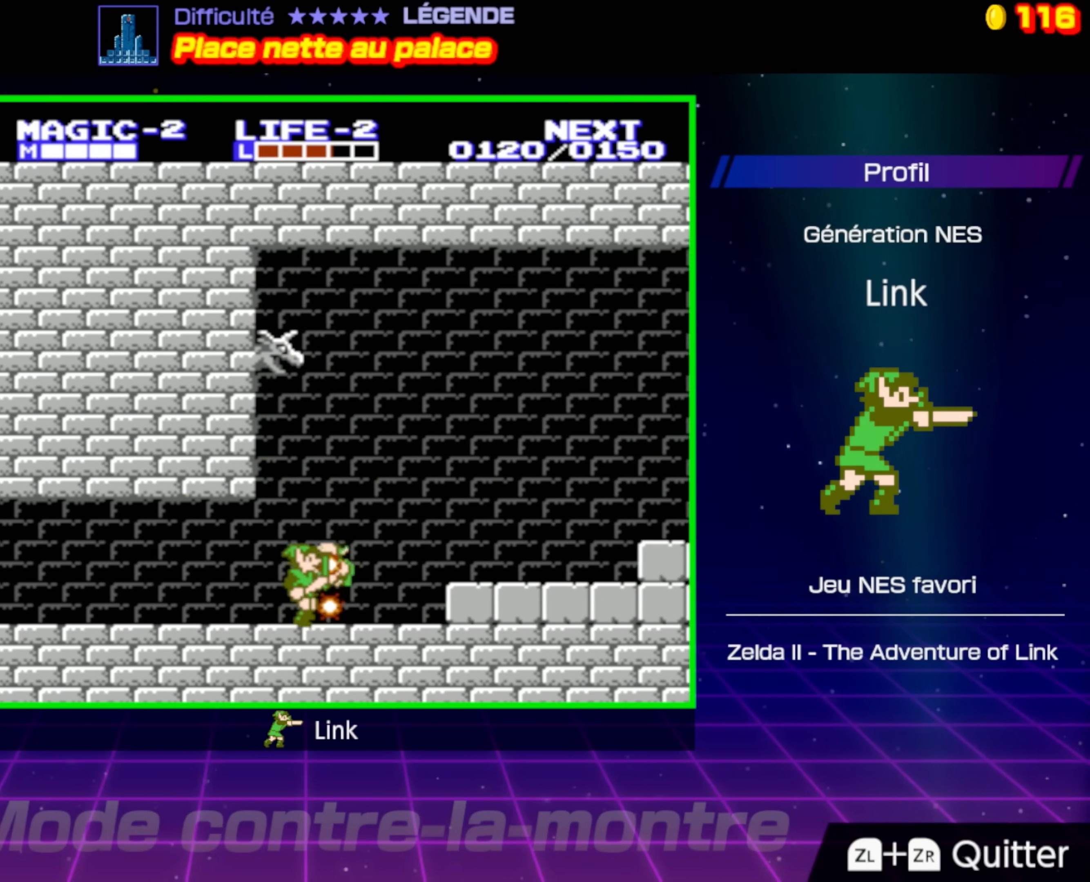
{"buttons": ["DPAD_RIGHT"], "events": [[183, "A", "down"], [467, "A", "up"]]}
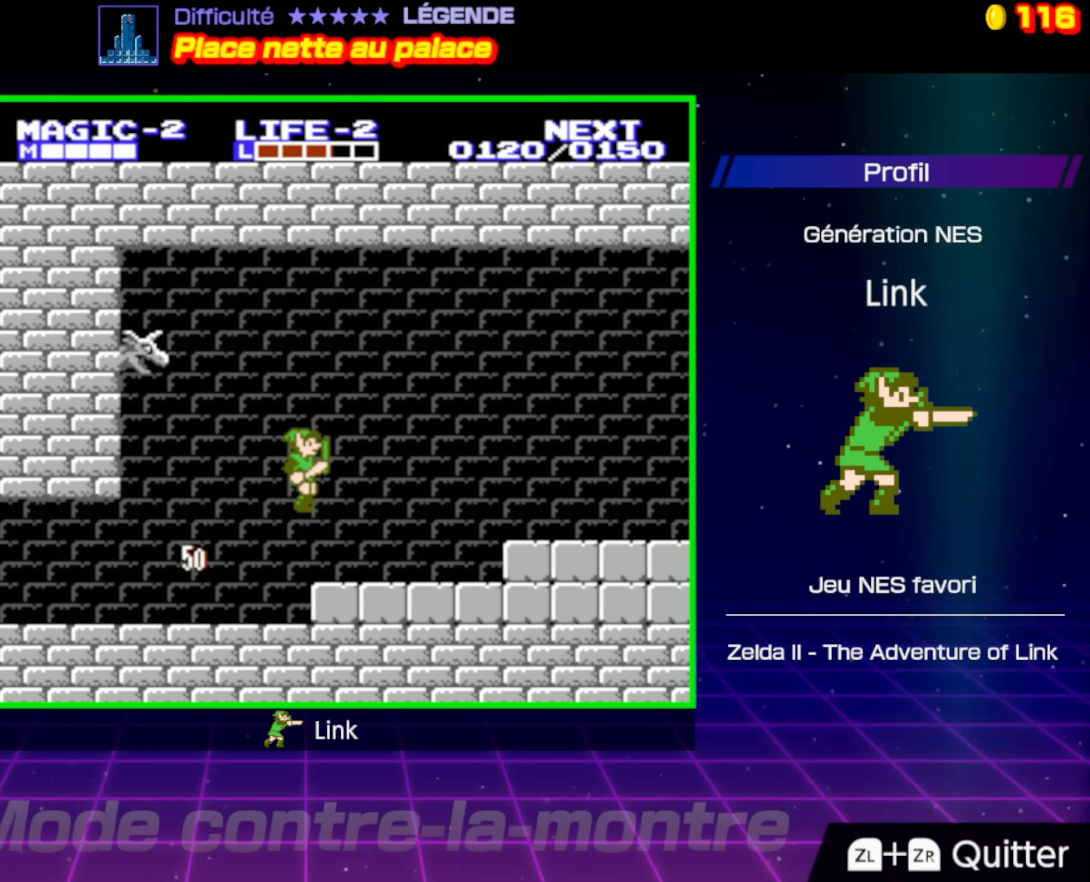
{"buttons": ["A", "DPAD_RIGHT"], "events": [[350, "A", "down"]]}
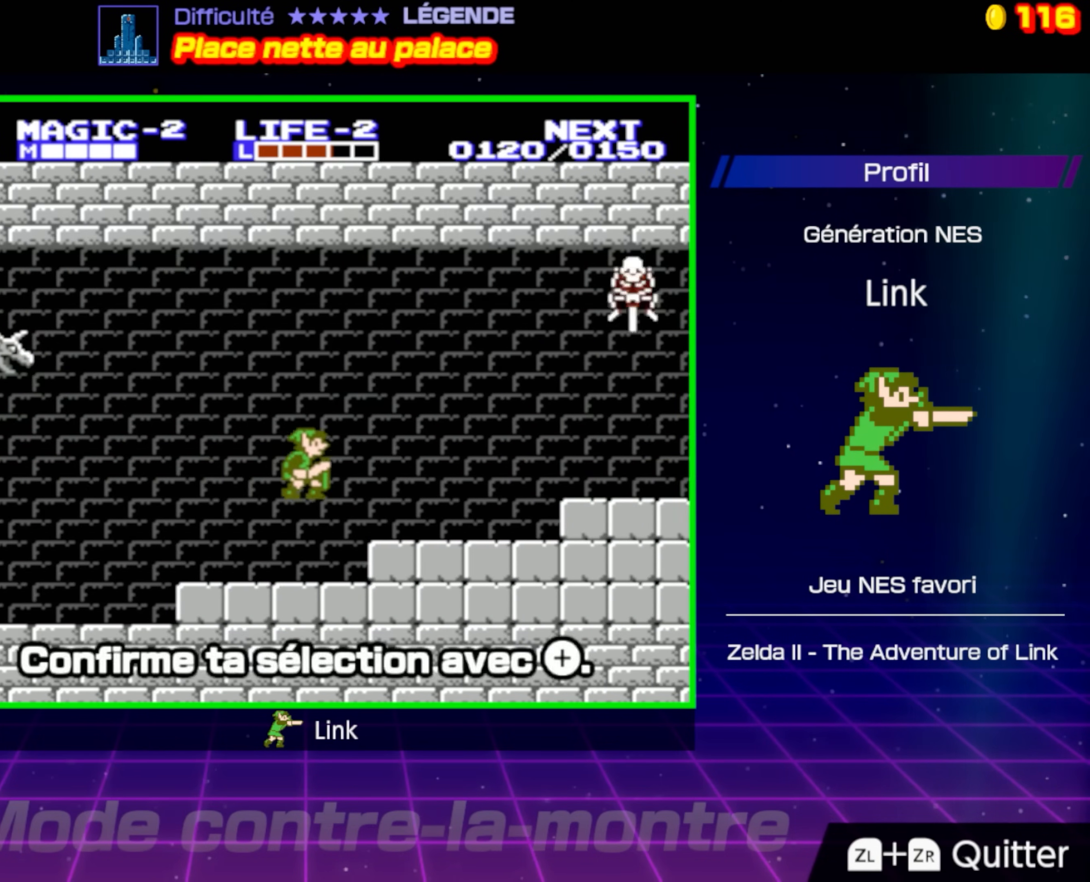
{"buttons": ["DPAD_RIGHT"], "events": [[50, "A", "up"]]}